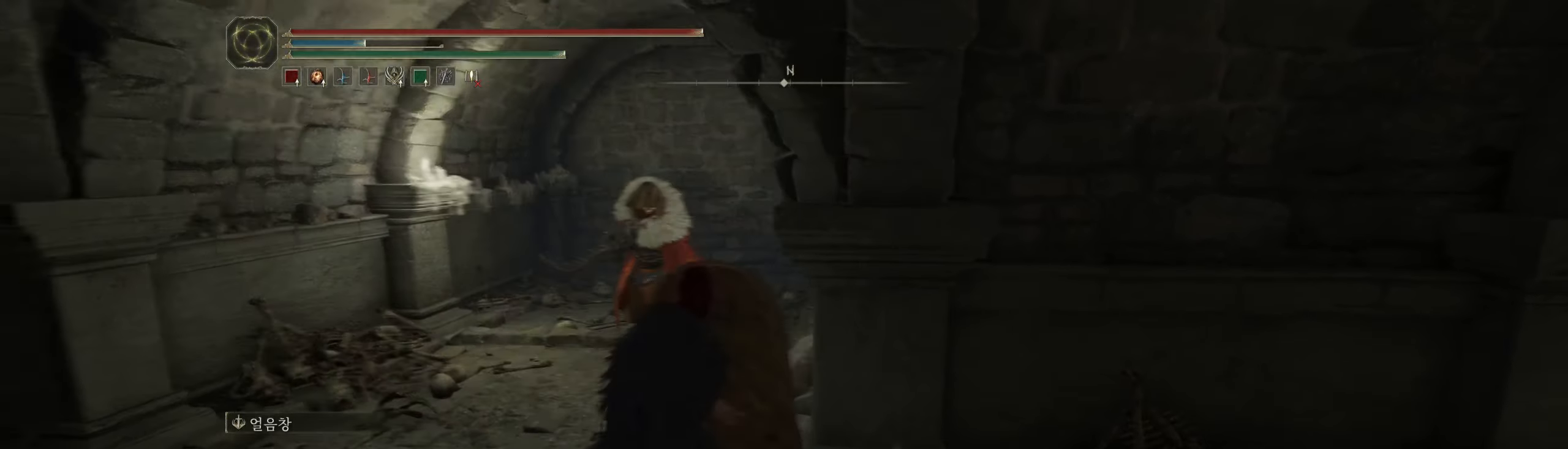
Gameplay with a controller (Xbox layout); each line is a JSON object with the inputs held at the frame after it. "events" lists button and stick changes between this image and that frame as [ms after this image, input, new state], when the widget could be followed in between. Not read: DPAD_DOWN DPAD_LEFT DPAD_RIGHT DPAD_UP L3 R3 other_buttons right_stick.
{"buttons": ["L2"], "left_stick": "down-right", "events": []}
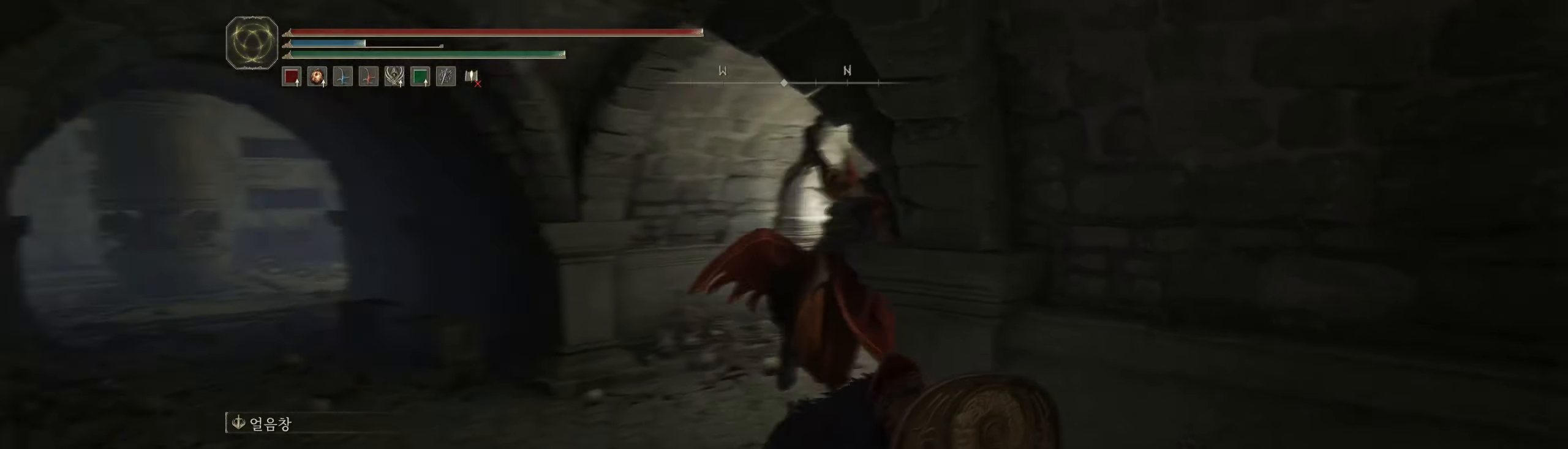
{"buttons": [], "left_stick": "down", "events": [[134, "B", "down"], [167, "L2", "up"], [267, "left_stick", "down"], [284, "B", "up"]]}
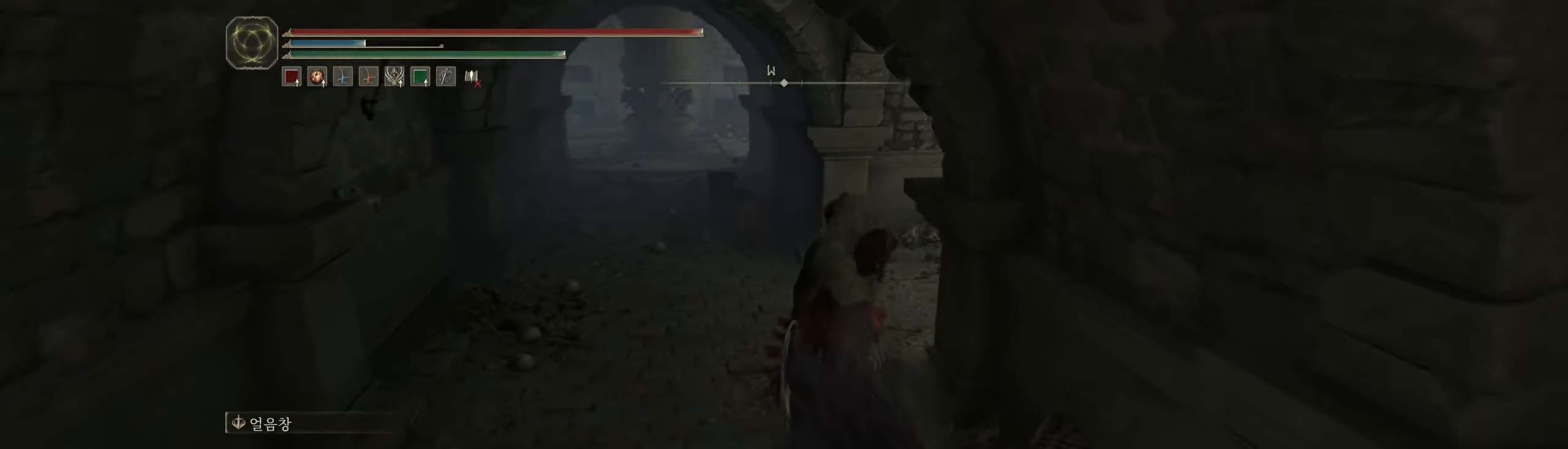
{"buttons": [], "left_stick": "down", "events": []}
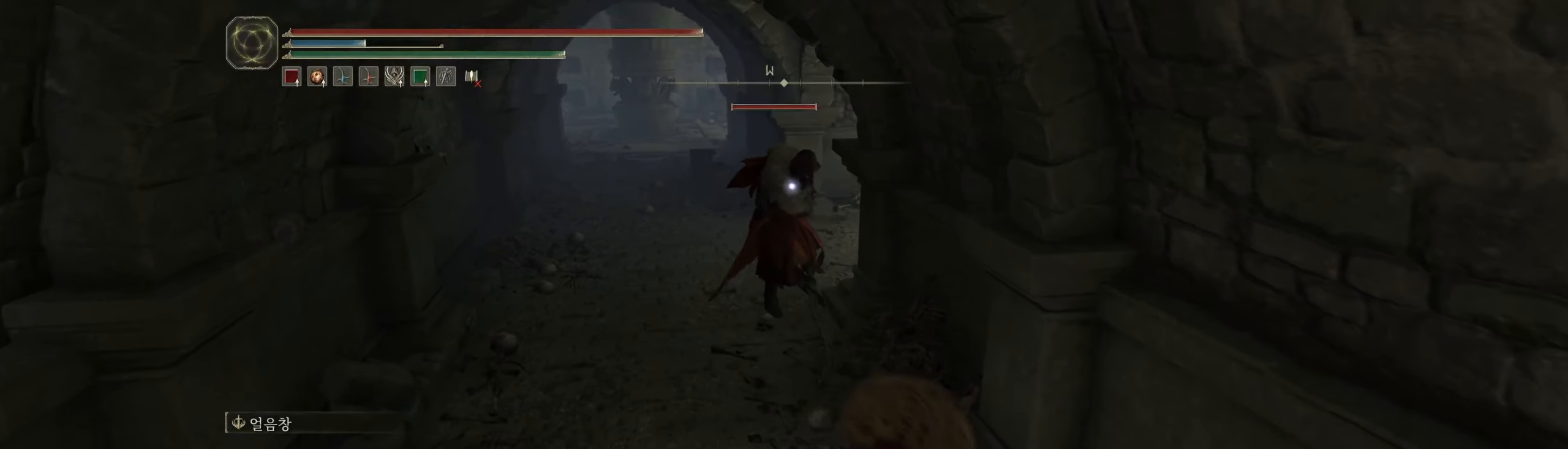
{"buttons": ["L1"], "left_stick": "down", "events": [[233, "L1", "down"]]}
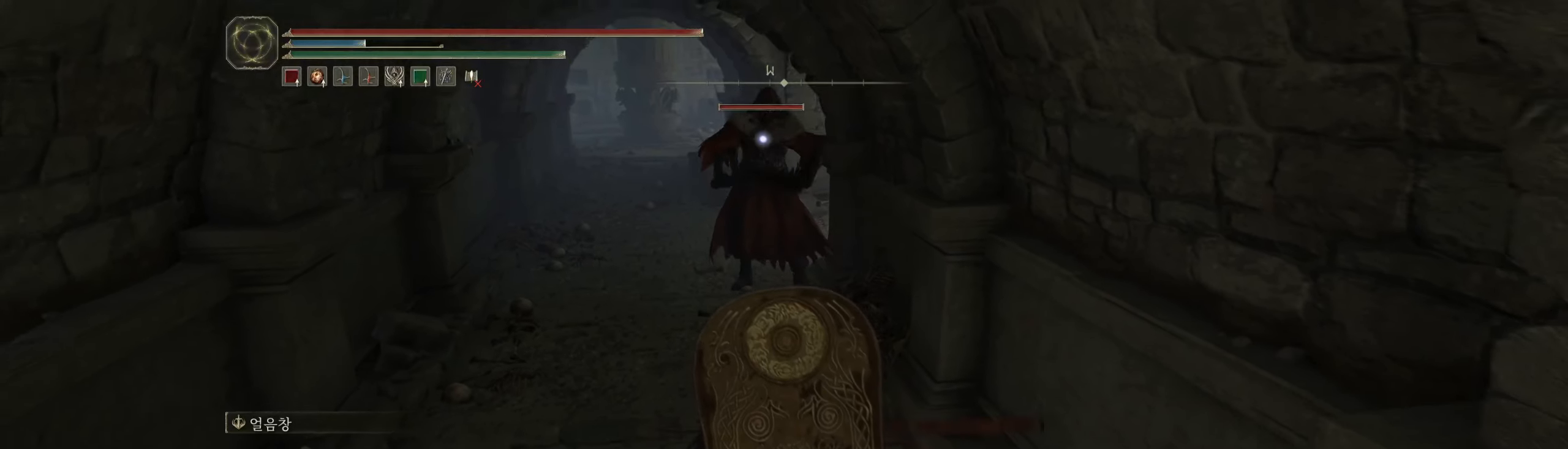
{"buttons": [], "left_stick": "center", "events": [[83, "L1", "up"], [150, "left_stick", "center"]]}
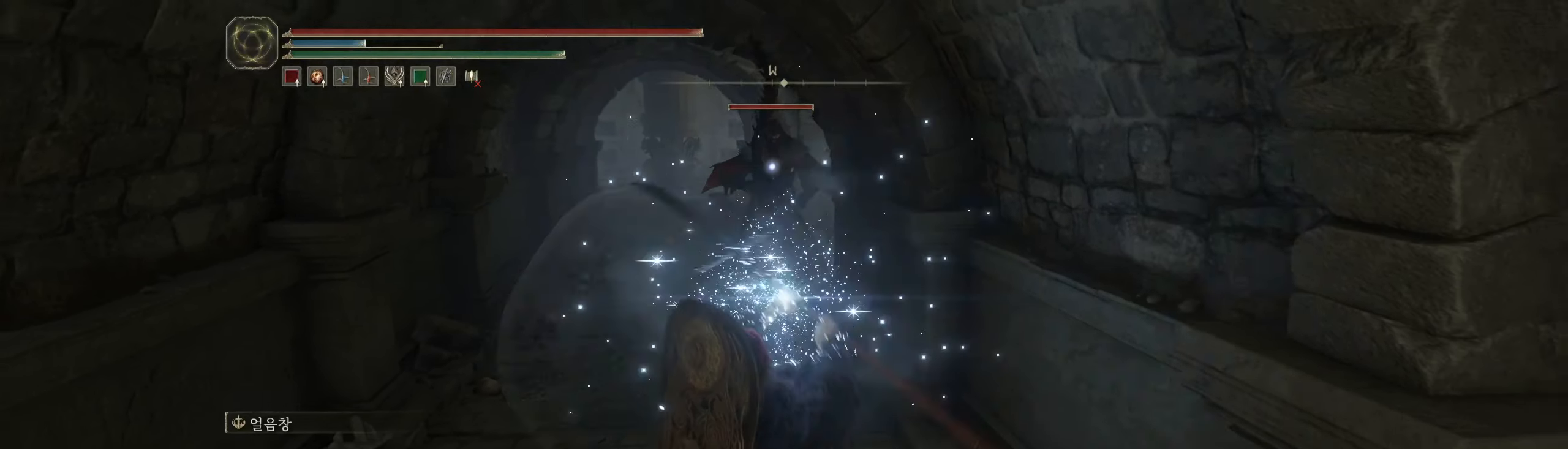
{"buttons": [], "left_stick": "center", "events": []}
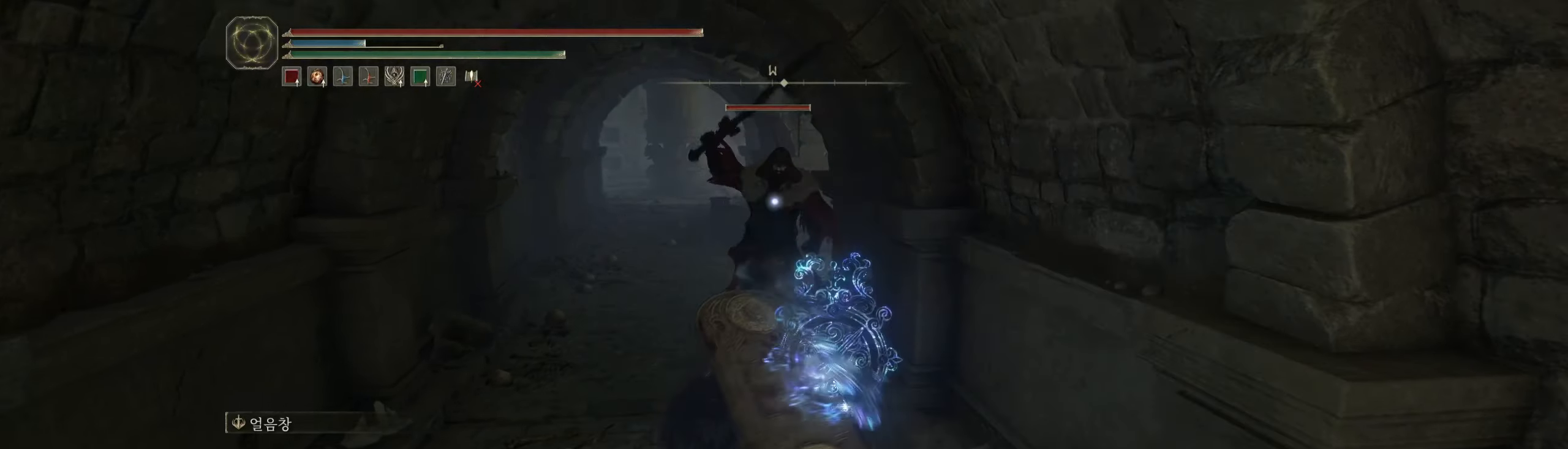
{"buttons": ["B"], "left_stick": "down", "events": [[266, "left_stick", "down"], [433, "B", "down"]]}
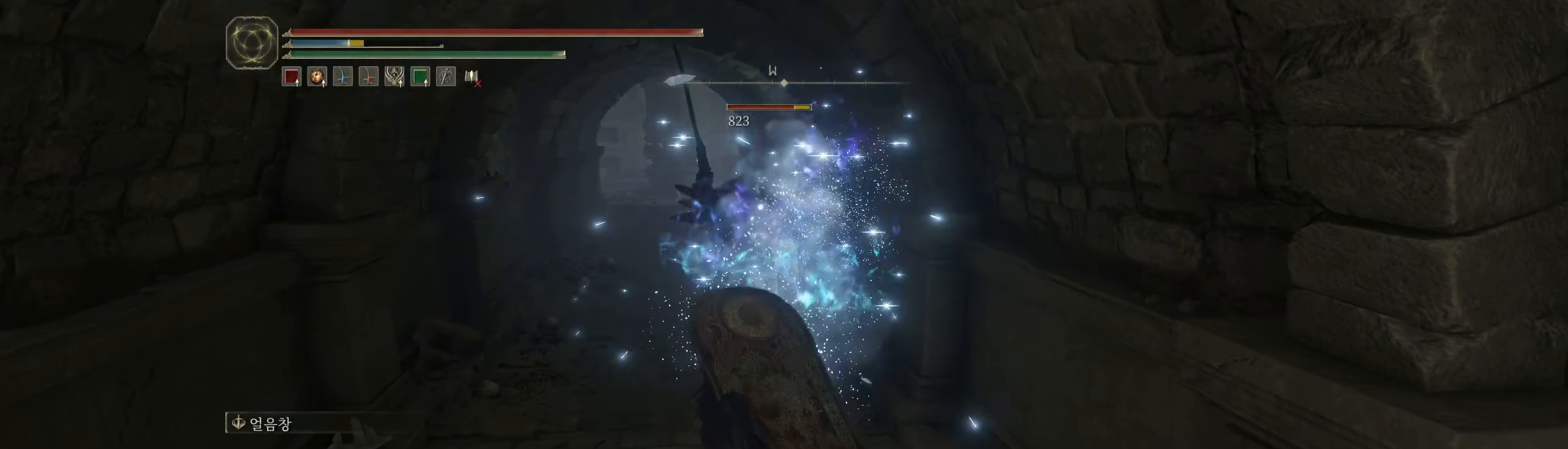
{"buttons": [], "left_stick": "down", "events": [[116, "B", "up"]]}
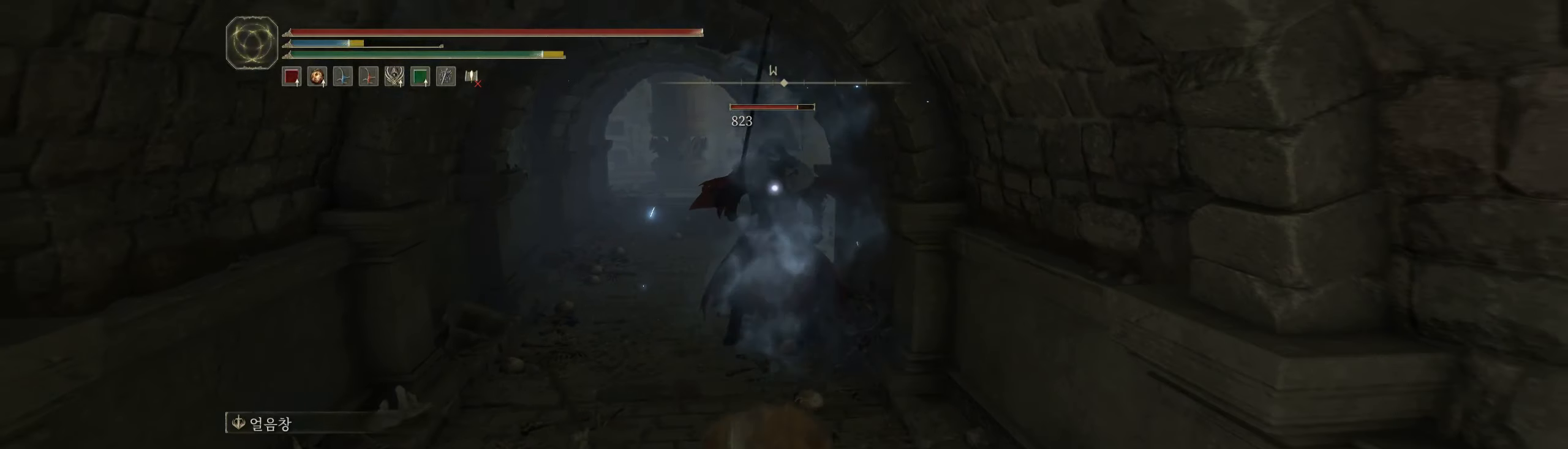
{"buttons": [], "left_stick": "center", "events": [[116, "L1", "down"], [333, "L1", "up"], [366, "left_stick", "center"]]}
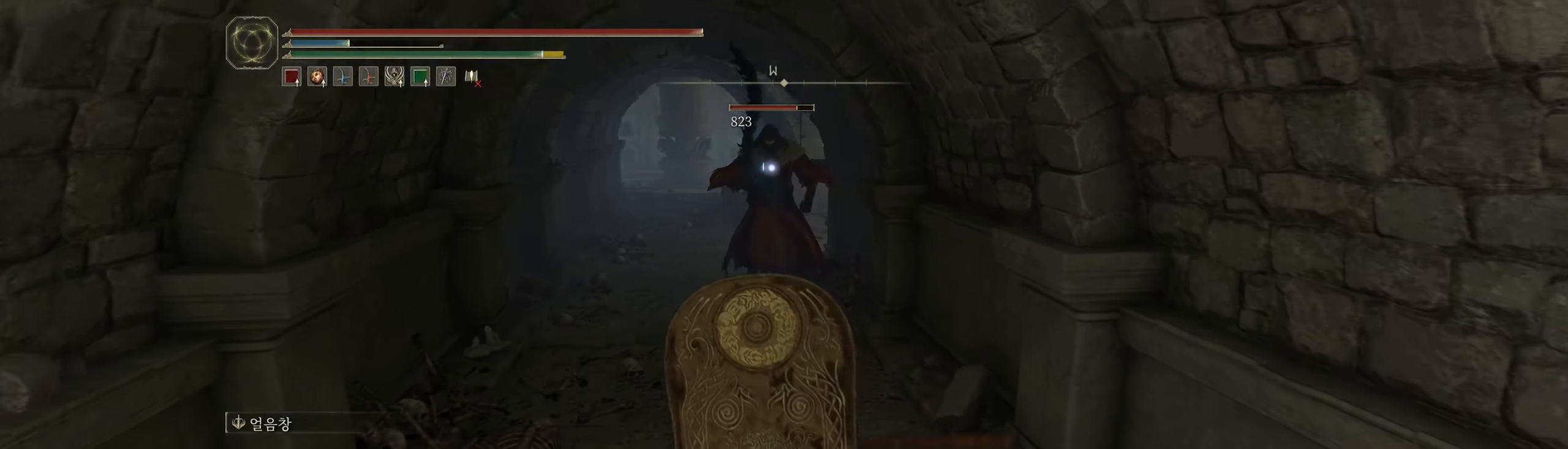
{"buttons": [], "left_stick": "center", "events": []}
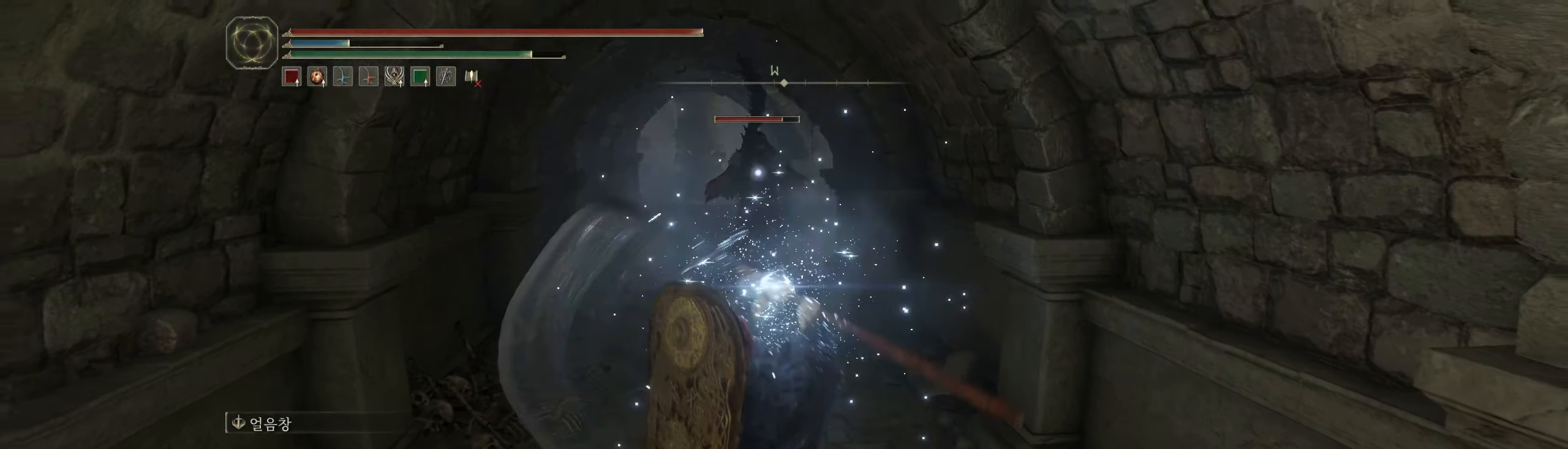
{"buttons": [], "left_stick": "center", "events": []}
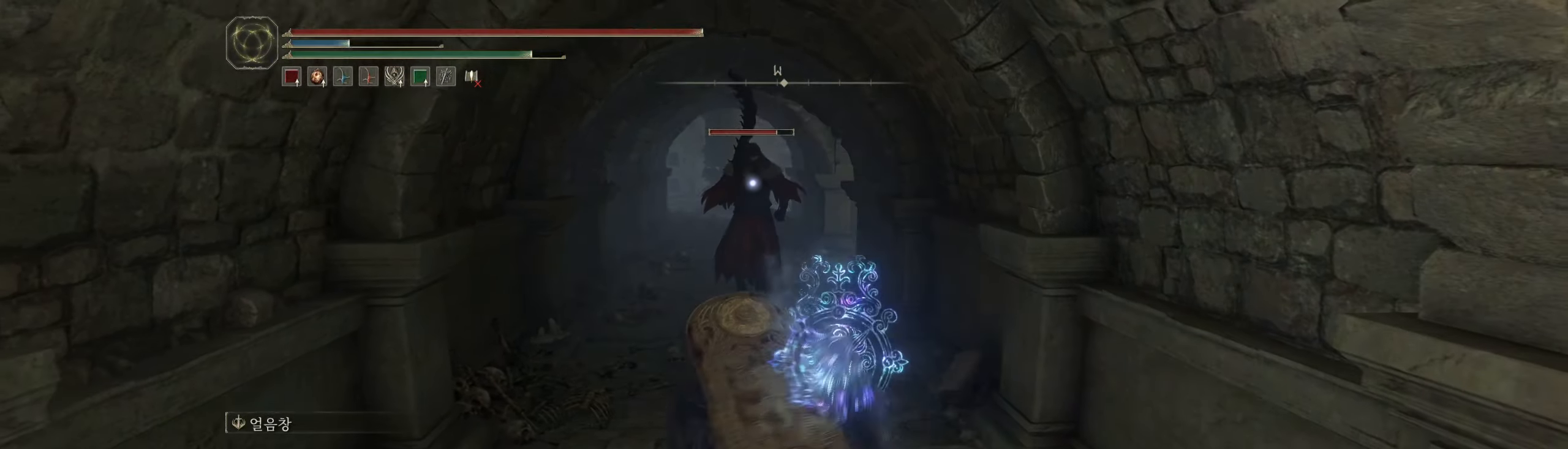
{"buttons": [], "left_stick": "center"}
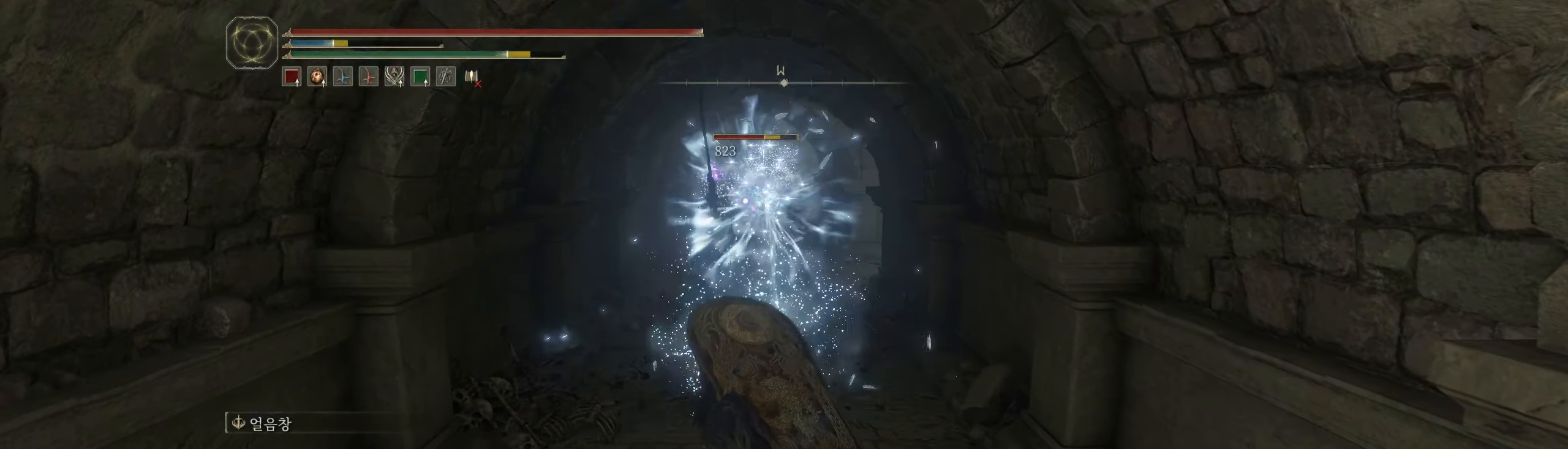
{"buttons": ["L1"], "left_stick": "center", "events": [[250, "L1", "down"]]}
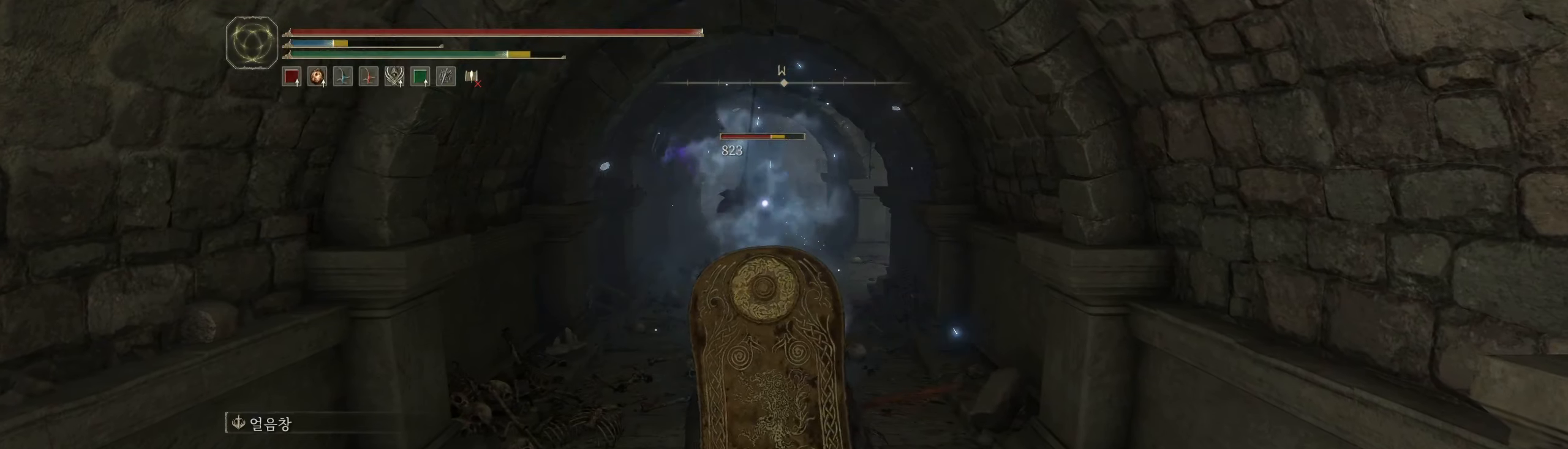
{"buttons": [], "left_stick": "center", "events": [[67, "L1", "up"]]}
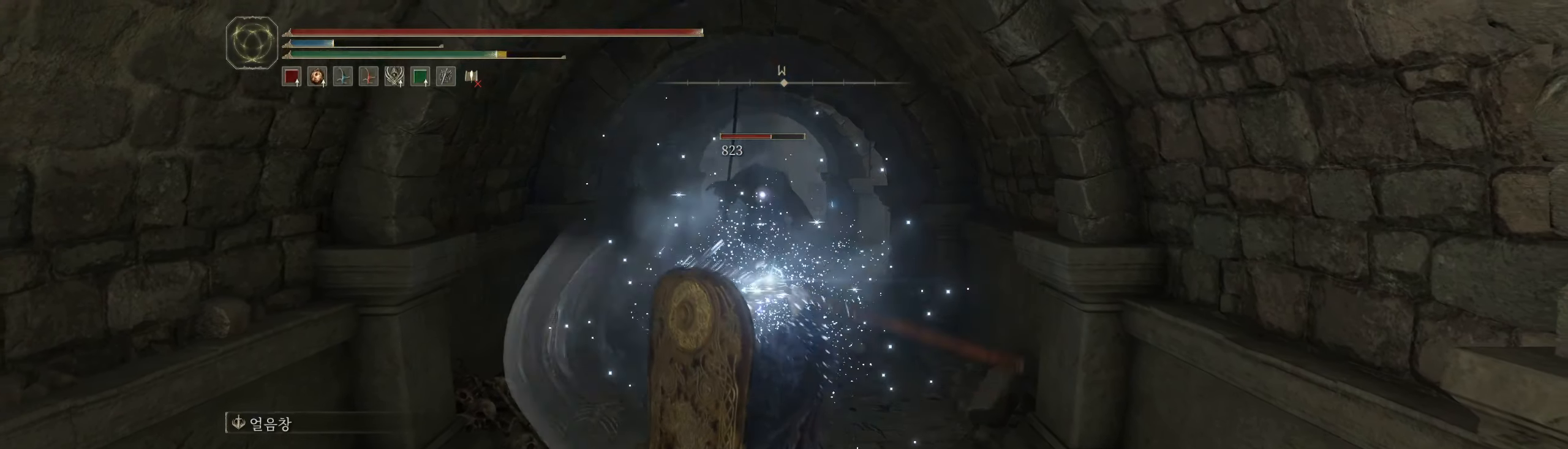
{"buttons": [], "left_stick": "center", "events": []}
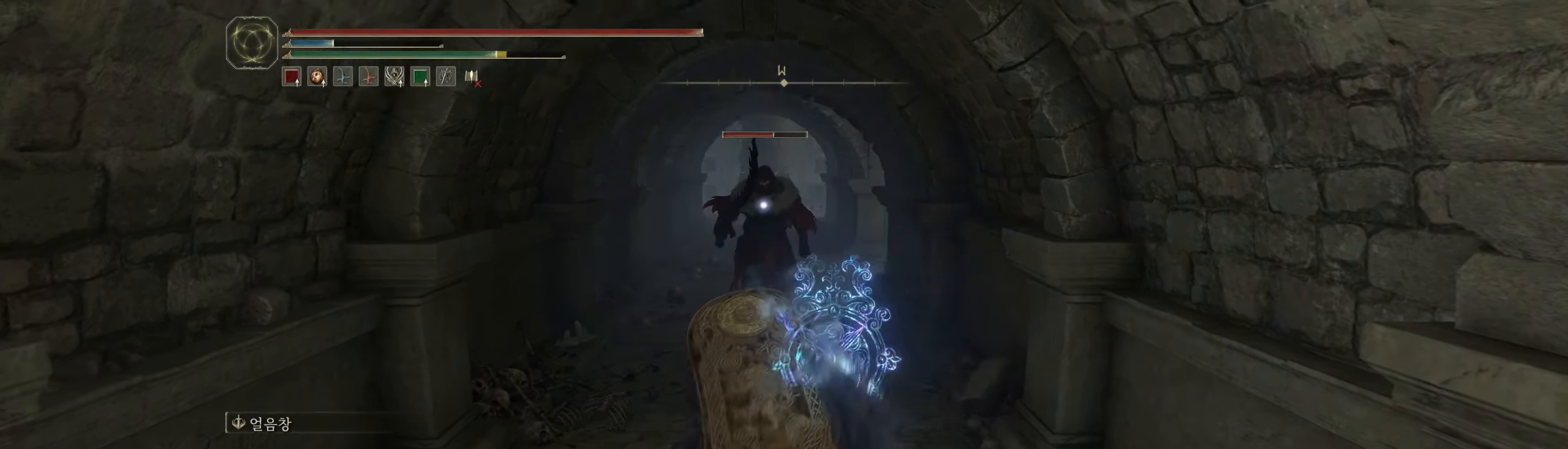
{"buttons": [], "left_stick": "up", "events": [[50, "R2", "down"], [117, "R2", "up"], [400, "left_stick", "up"]]}
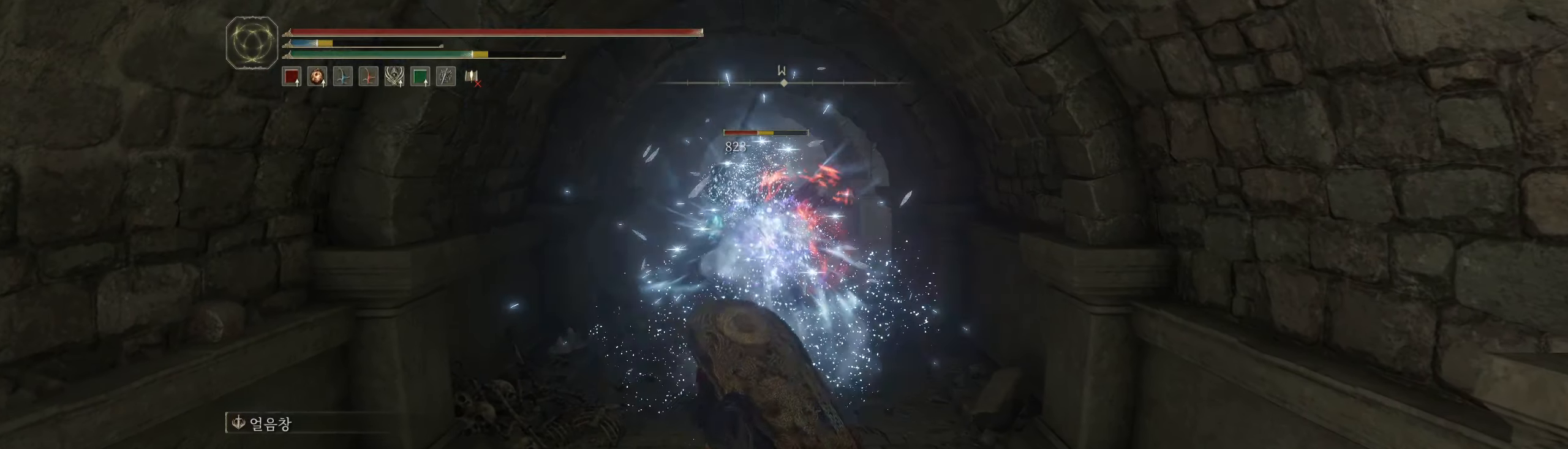
{"buttons": [], "left_stick": "up", "events": []}
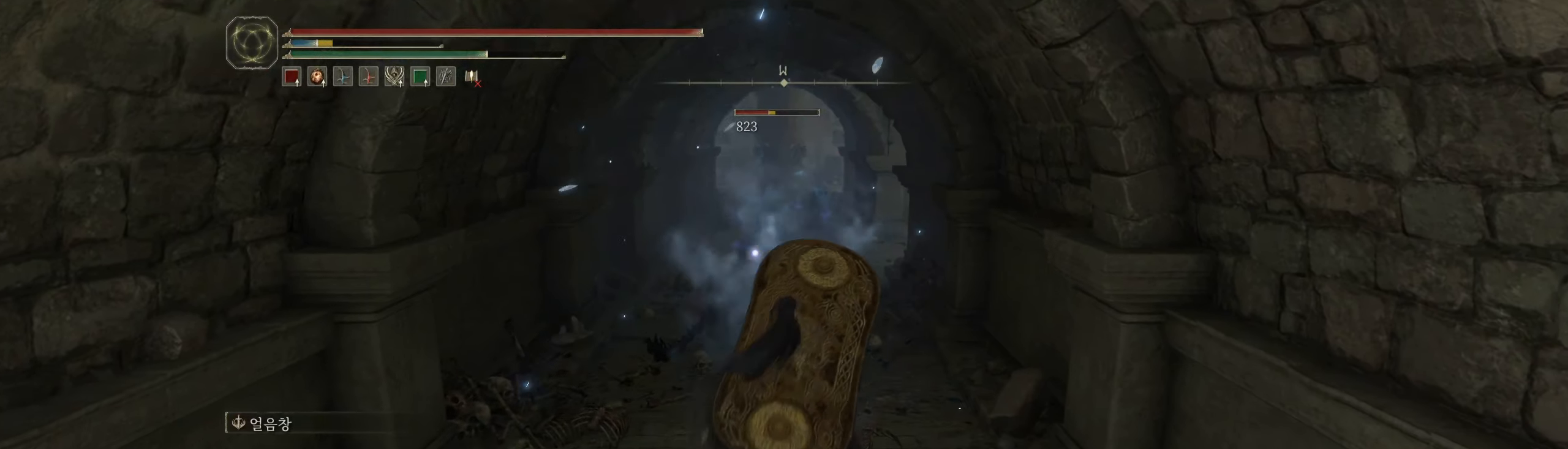
{"buttons": [], "left_stick": "up", "events": []}
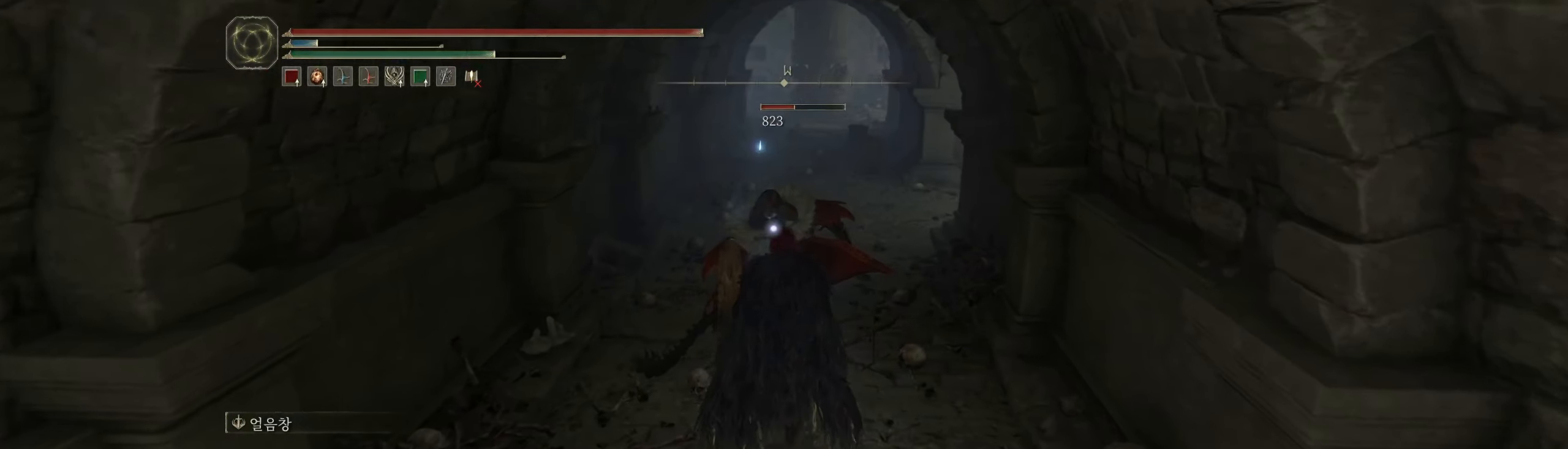
{"buttons": ["R2"], "left_stick": "up", "events": [[317, "R2", "down"]]}
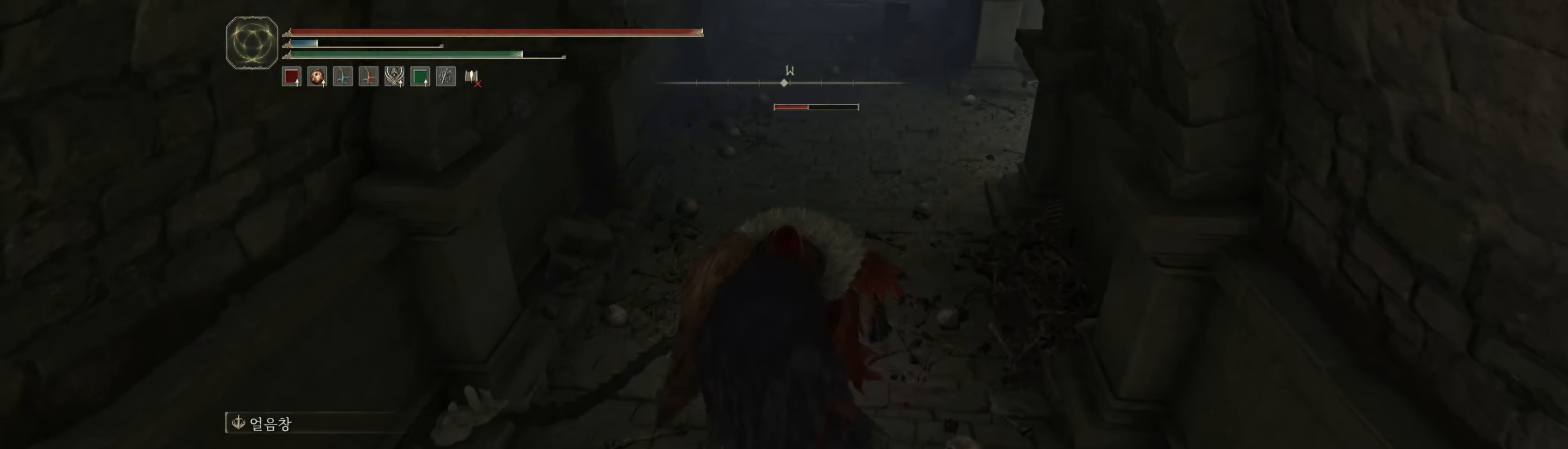
{"buttons": [], "left_stick": "center", "events": [[33, "R2", "up"], [383, "left_stick", "center"]]}
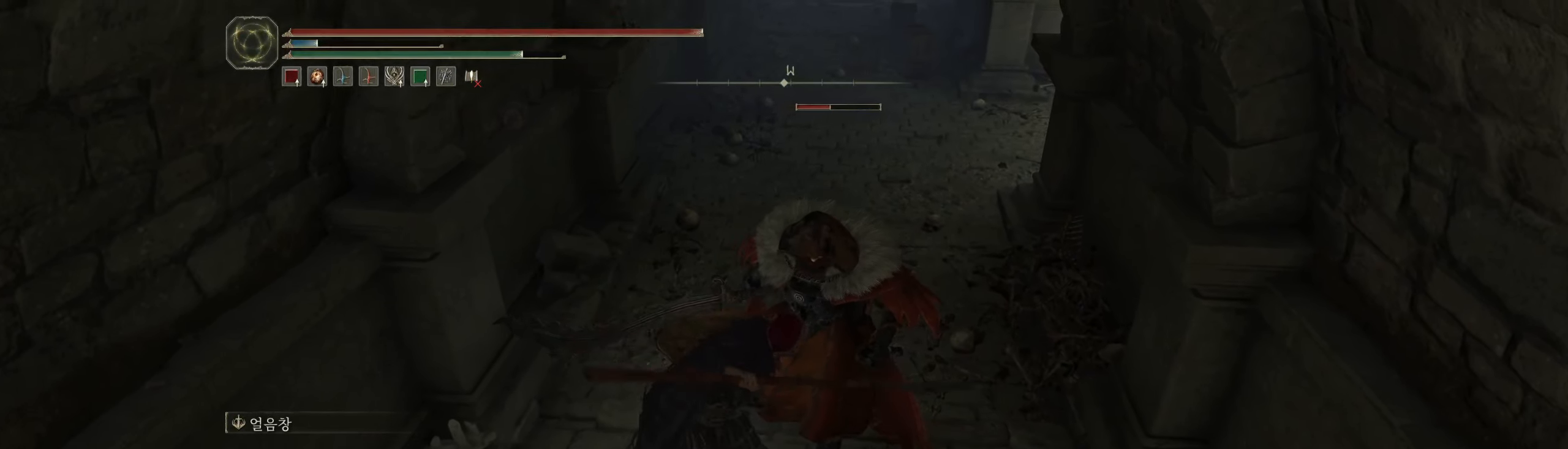
{"buttons": [], "left_stick": "center", "events": []}
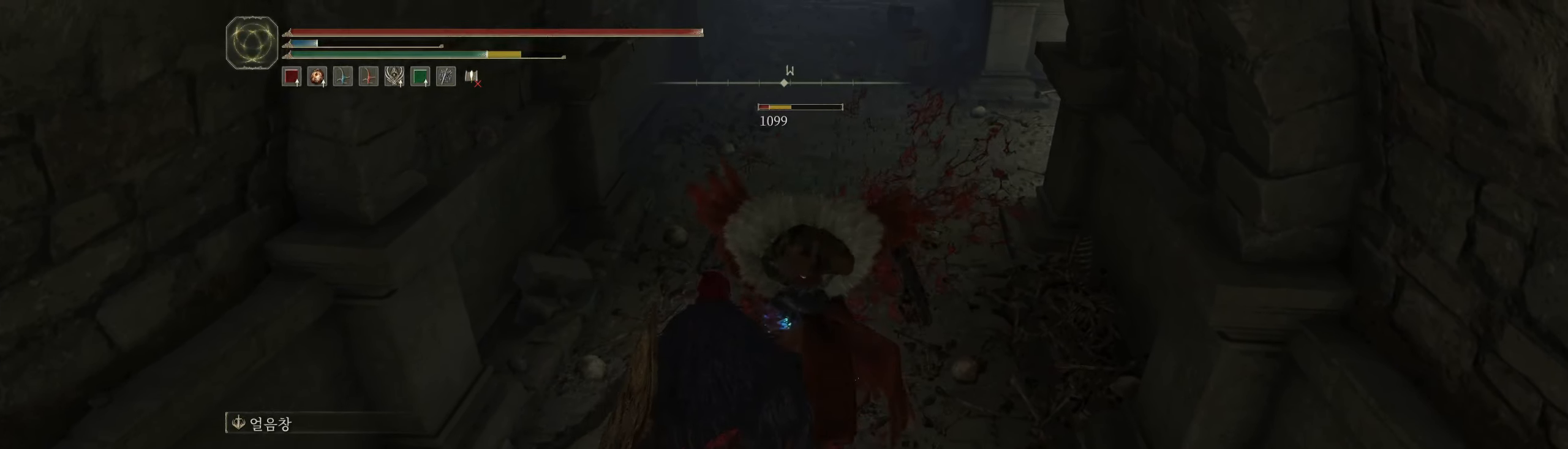
{"buttons": [], "left_stick": "center", "events": []}
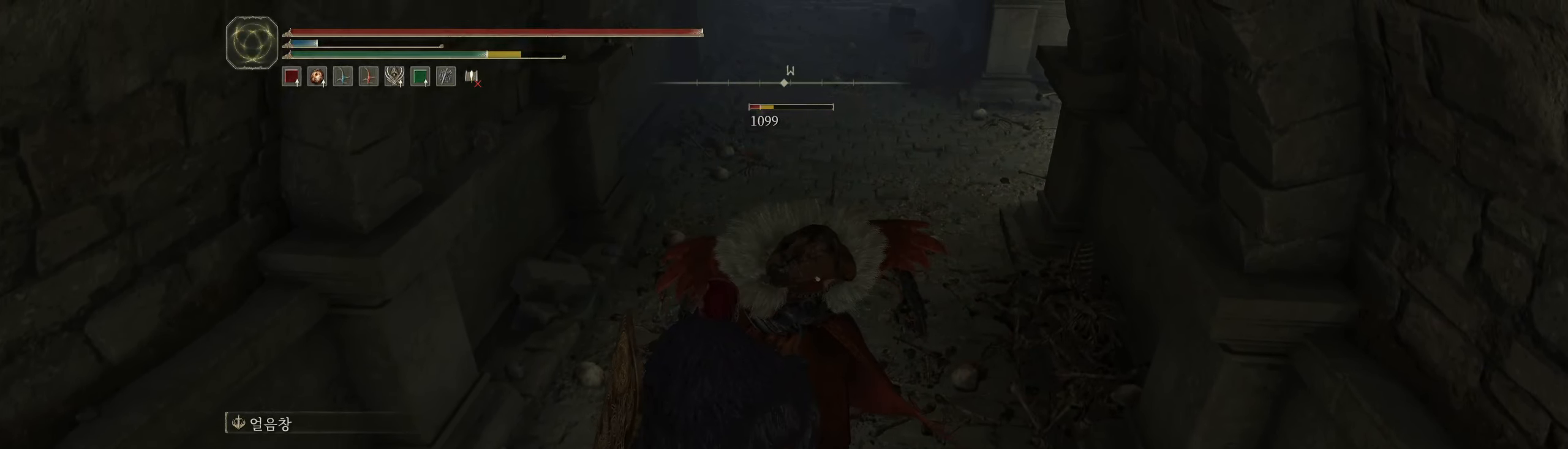
{"buttons": [], "left_stick": "center", "events": []}
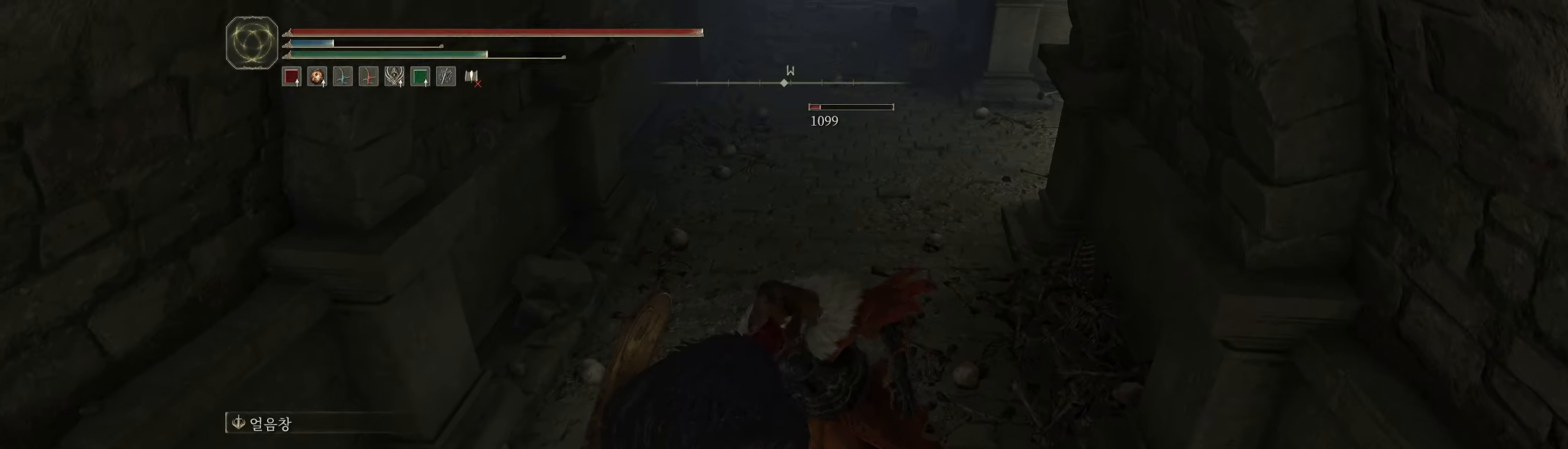
{"buttons": [], "left_stick": "center", "events": []}
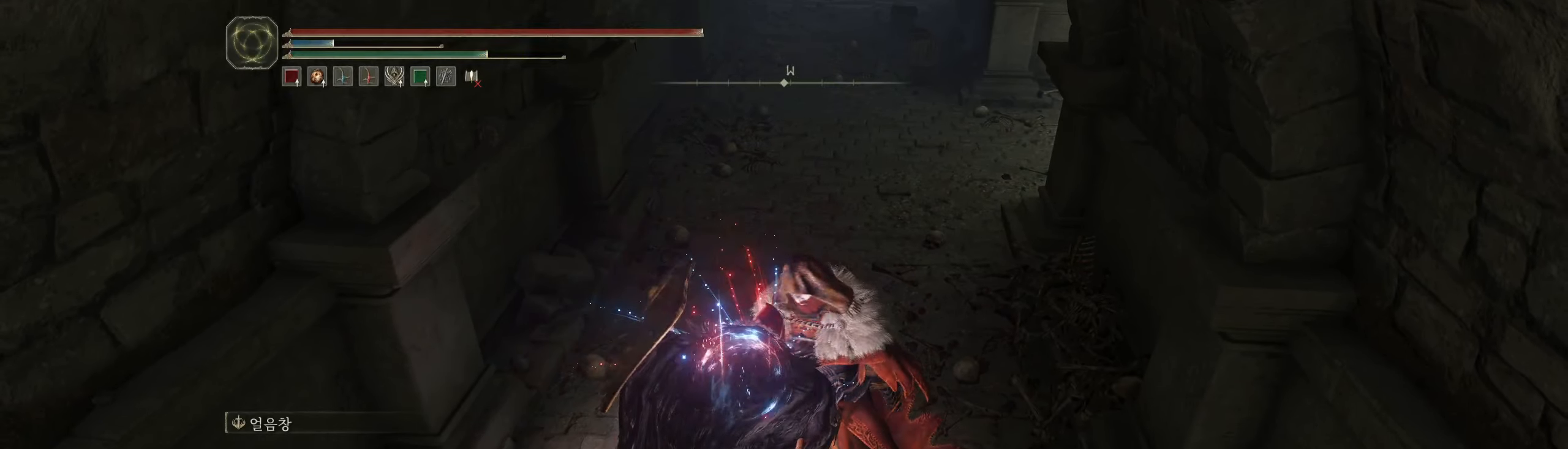
{"buttons": [], "left_stick": "center", "events": []}
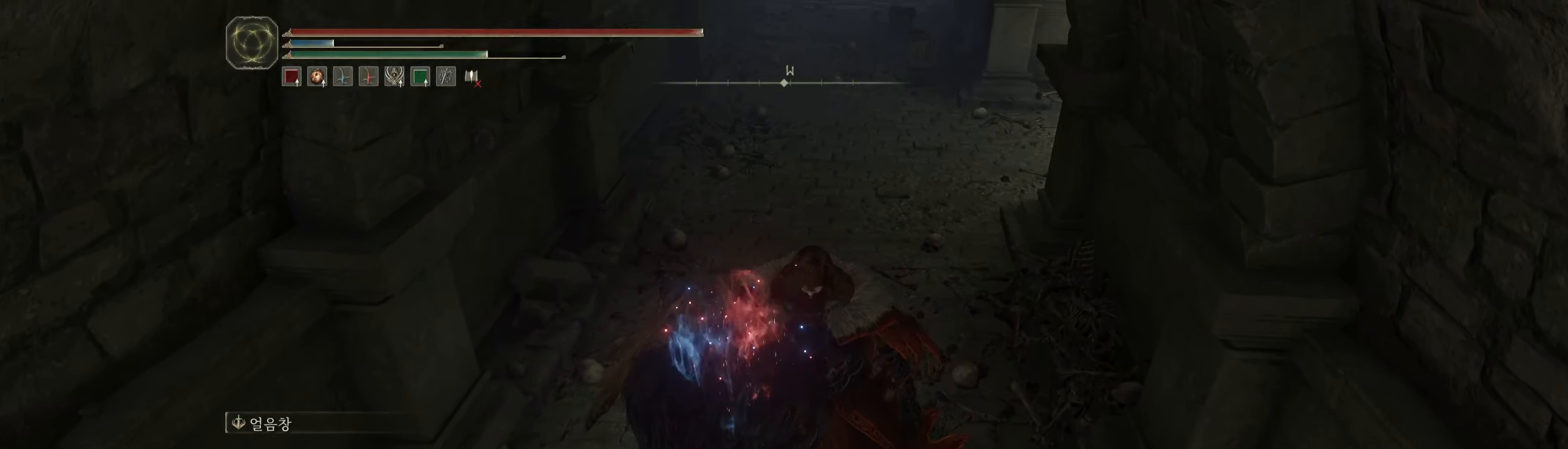
{"buttons": [], "left_stick": "center", "events": []}
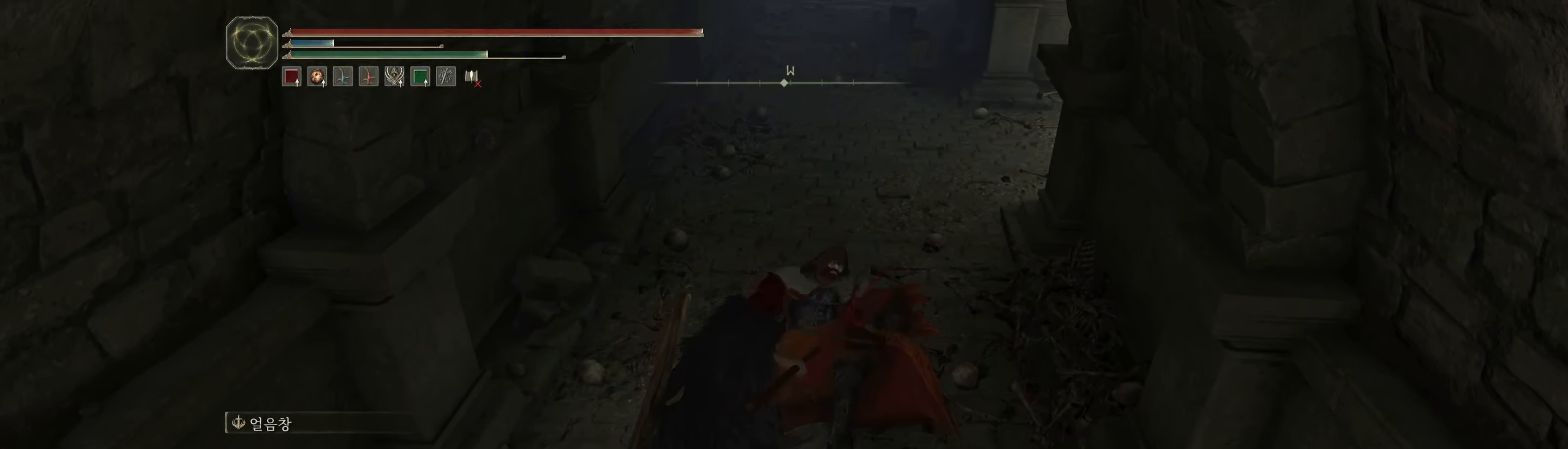
{"buttons": [], "left_stick": "center", "events": []}
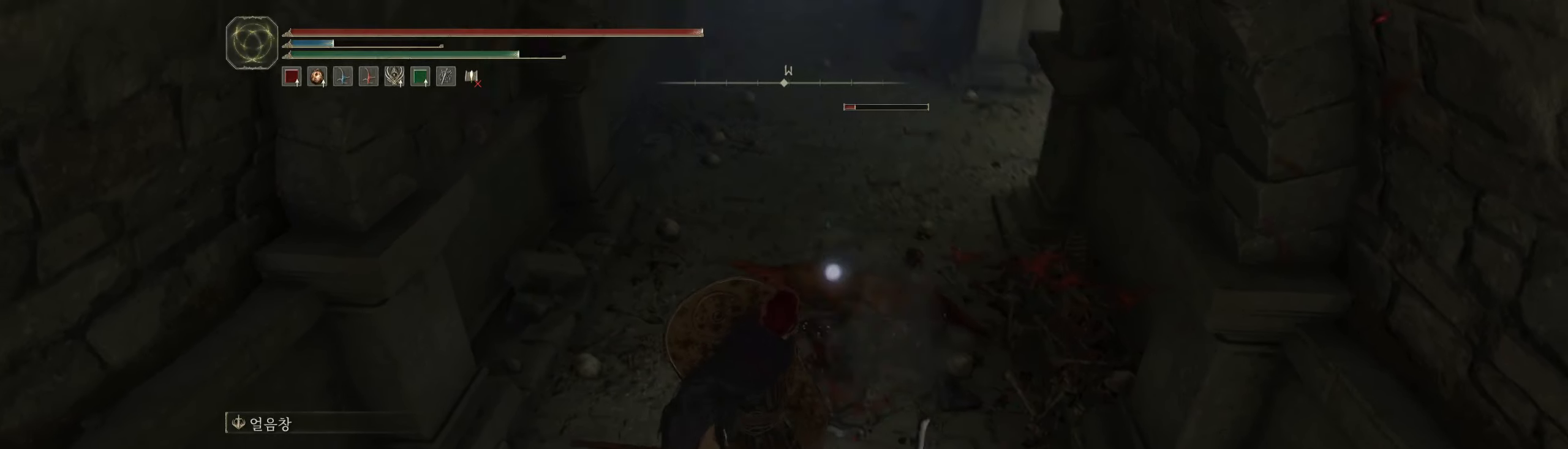
{"buttons": [], "left_stick": "center", "events": []}
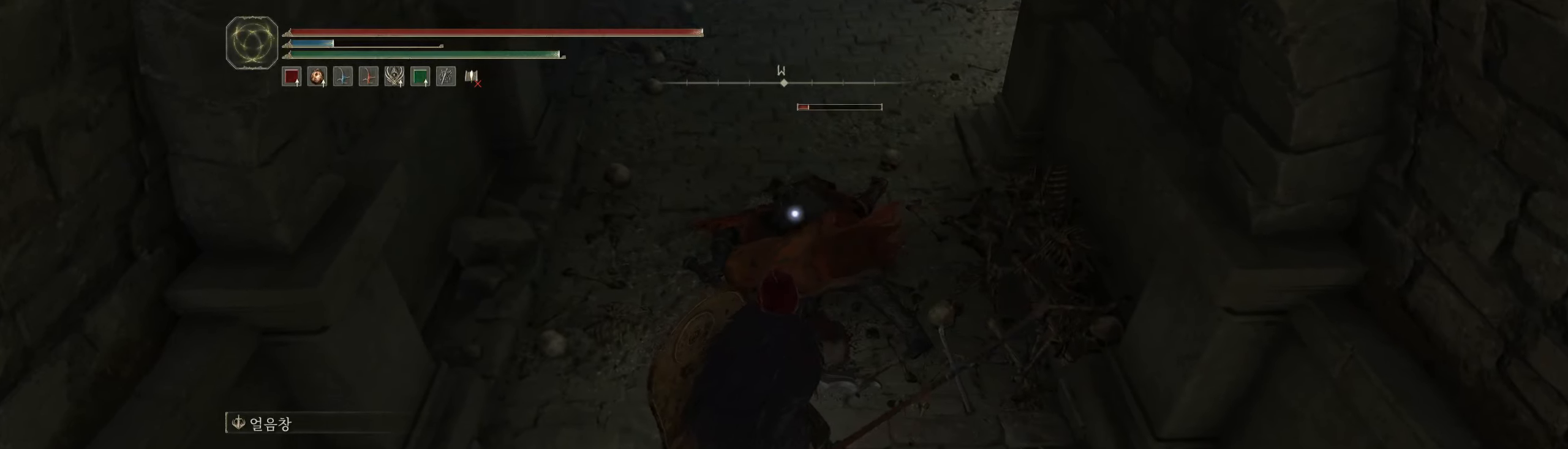
{"buttons": [], "left_stick": "center", "events": [[200, "left_stick", "up"], [500, "left_stick", "center"]]}